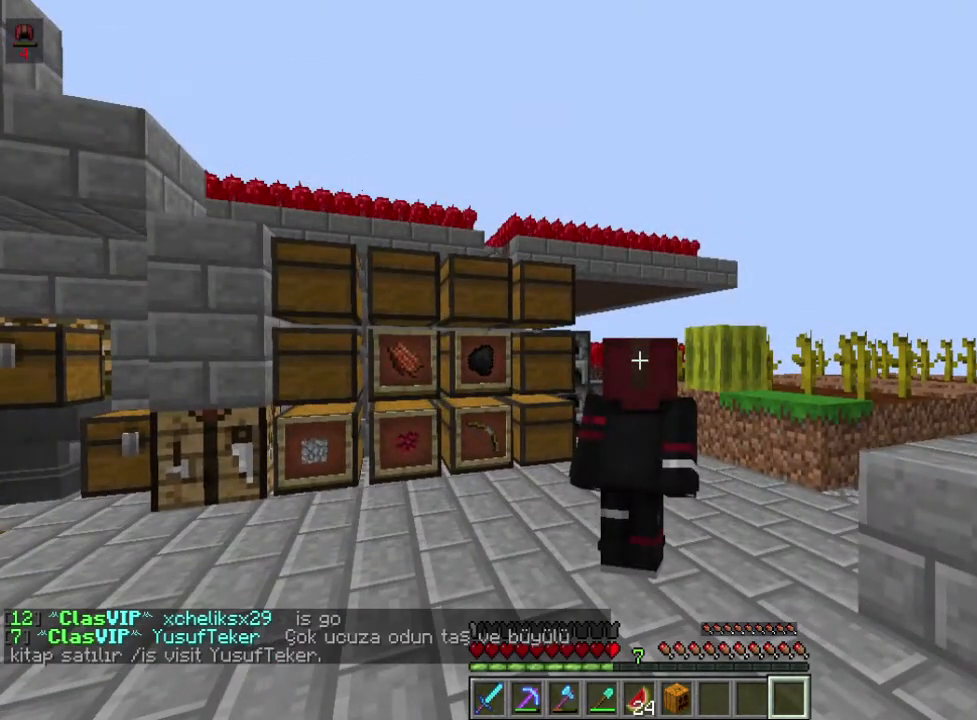
Gameplay with keyboard and mouse; each line is a JSON object with the keys and mouse buttons held at the frame after it. "events" lists presses ("down") and releases ("up") of "a", "d", "s", "space", "w", "mouse_left" and "mouse_right" between this image and that frame as [ms after this image, input, new state], when the widget could be followed in between. "mouse_left", "mouse_right" = the "left", "right" buttons of the "mouse" list. No other keys are recorded. Fast repeated clicks can show as one long hold. Mouse movement is not recorded.
{"keys": ["w"], "mouse": [], "events": [[66, "w", "down"]]}
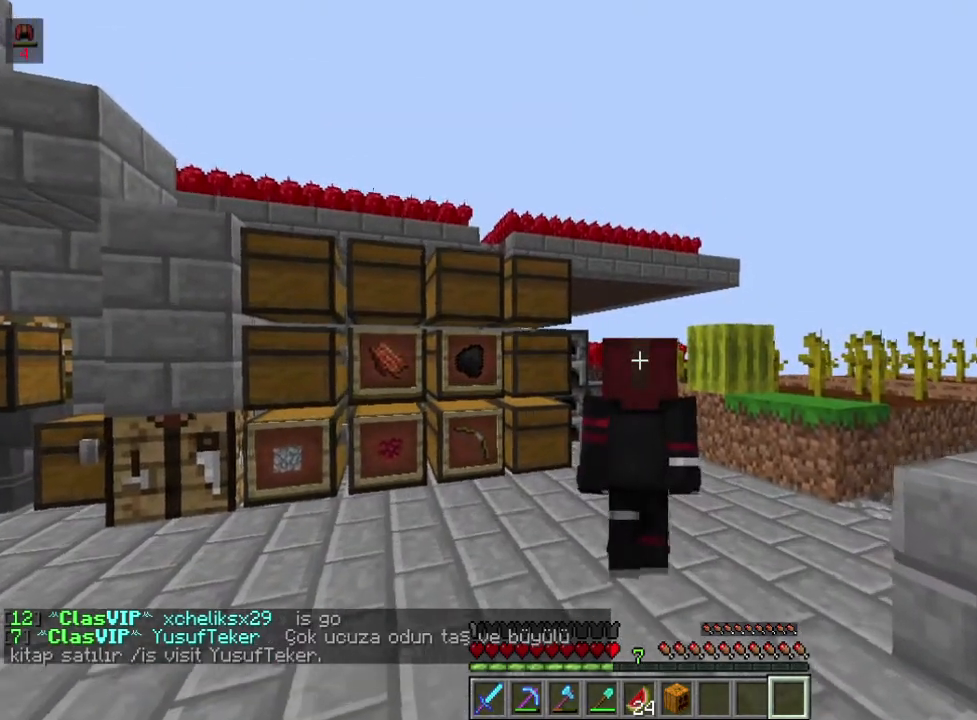
{"keys": ["w"], "mouse": [], "events": []}
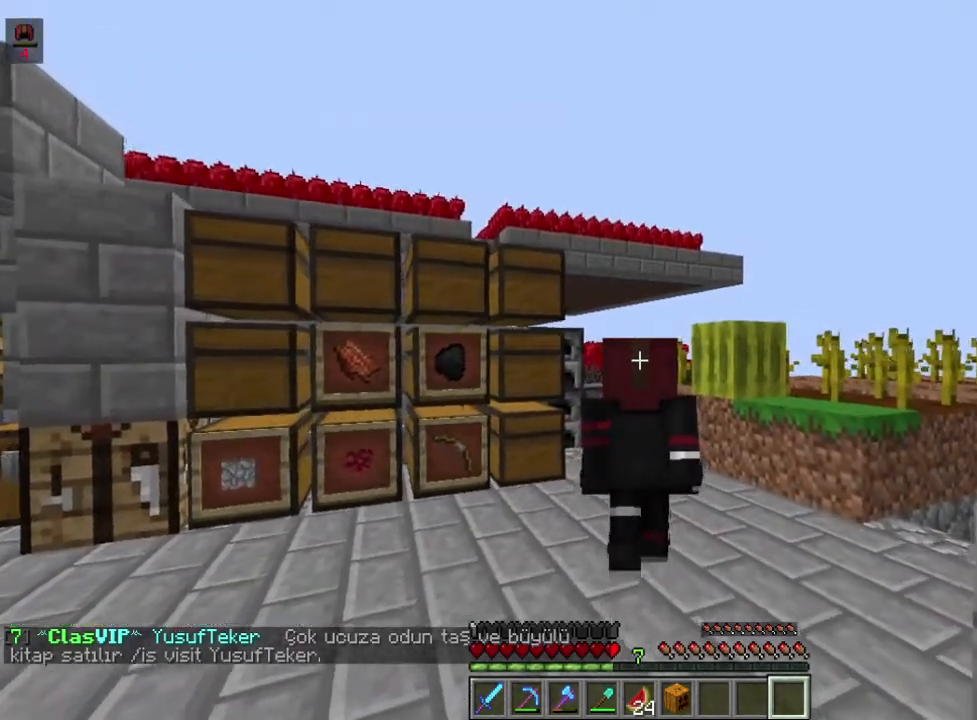
{"keys": [], "mouse": [], "events": [[133, "w", "up"]]}
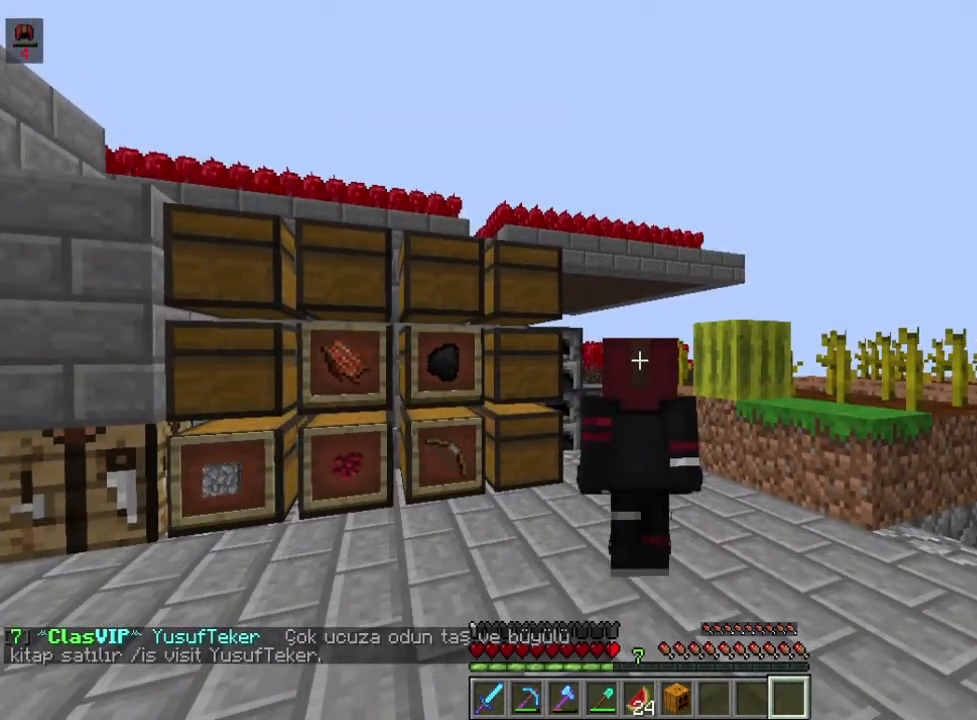
{"keys": [], "mouse": [], "events": []}
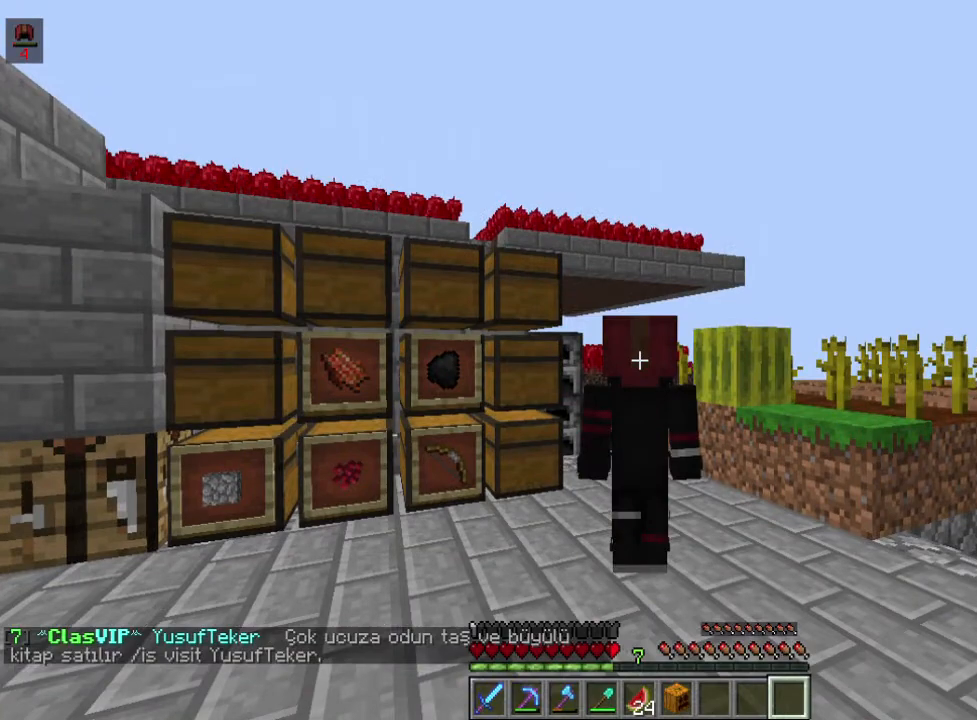
{"keys": [], "mouse": [], "events": []}
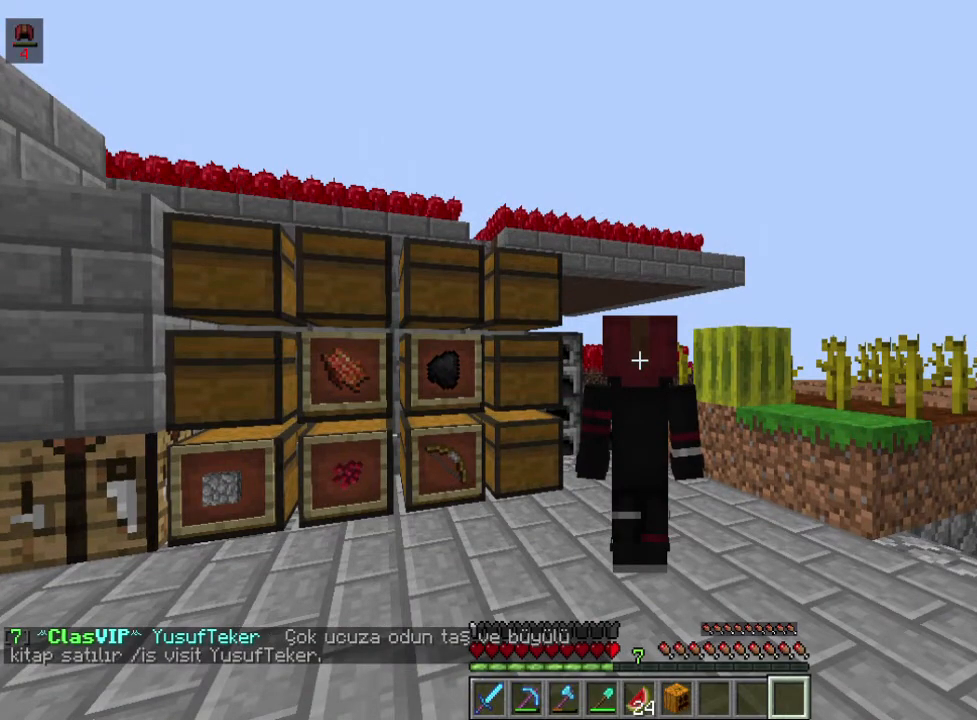
{"keys": ["w"], "mouse": [], "events": [[334, "w", "down"]]}
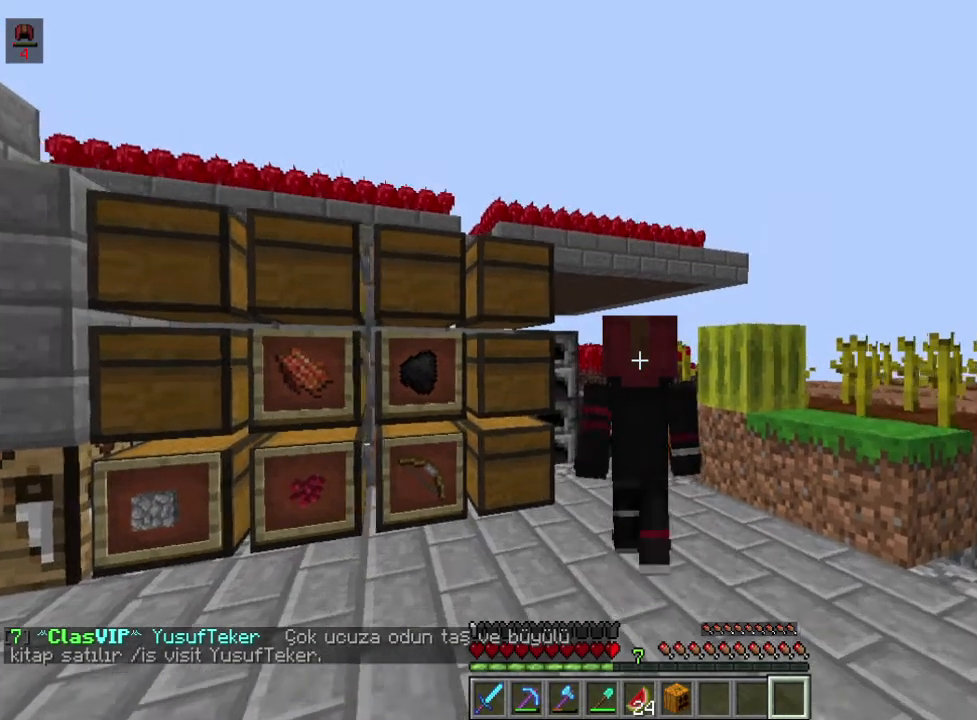
{"keys": [], "mouse": [], "events": [[433, "w", "up"]]}
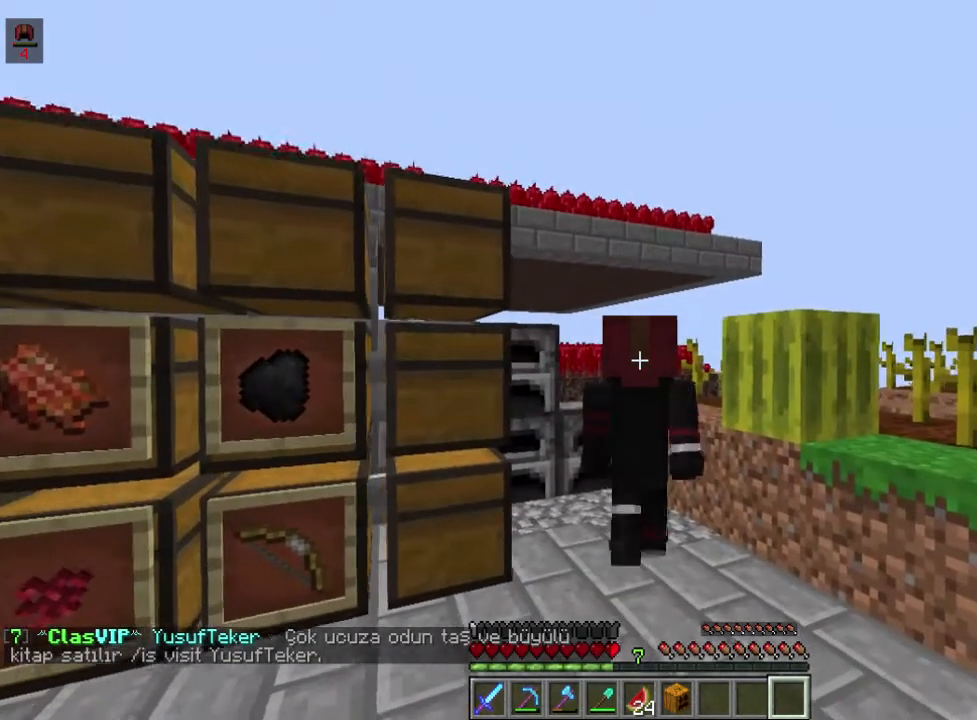
{"keys": [], "mouse": [], "events": []}
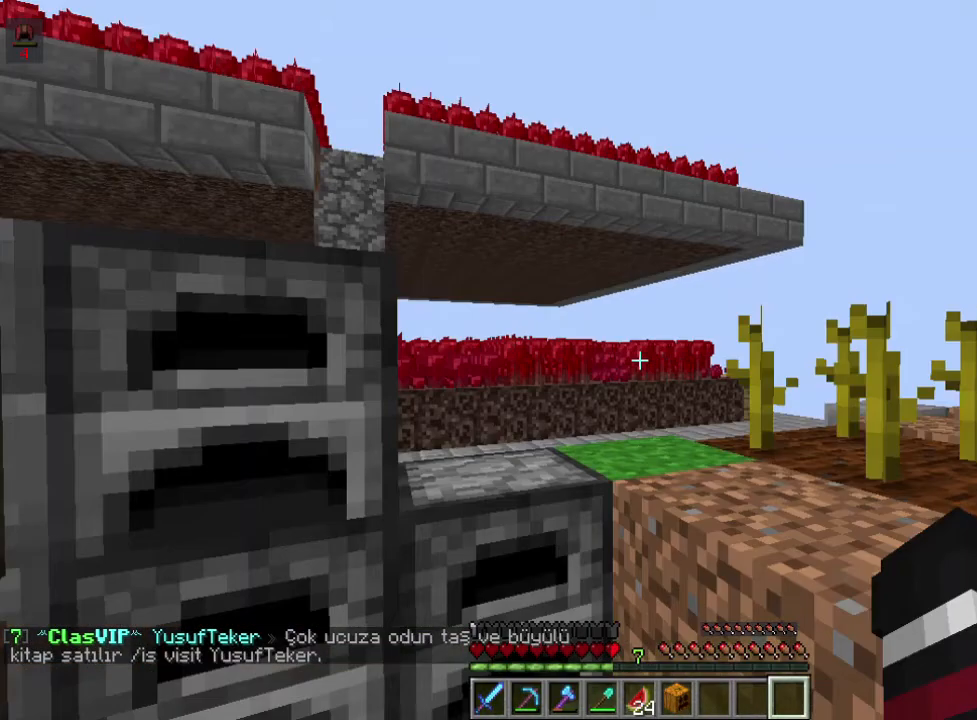
{"keys": [], "mouse": [], "events": []}
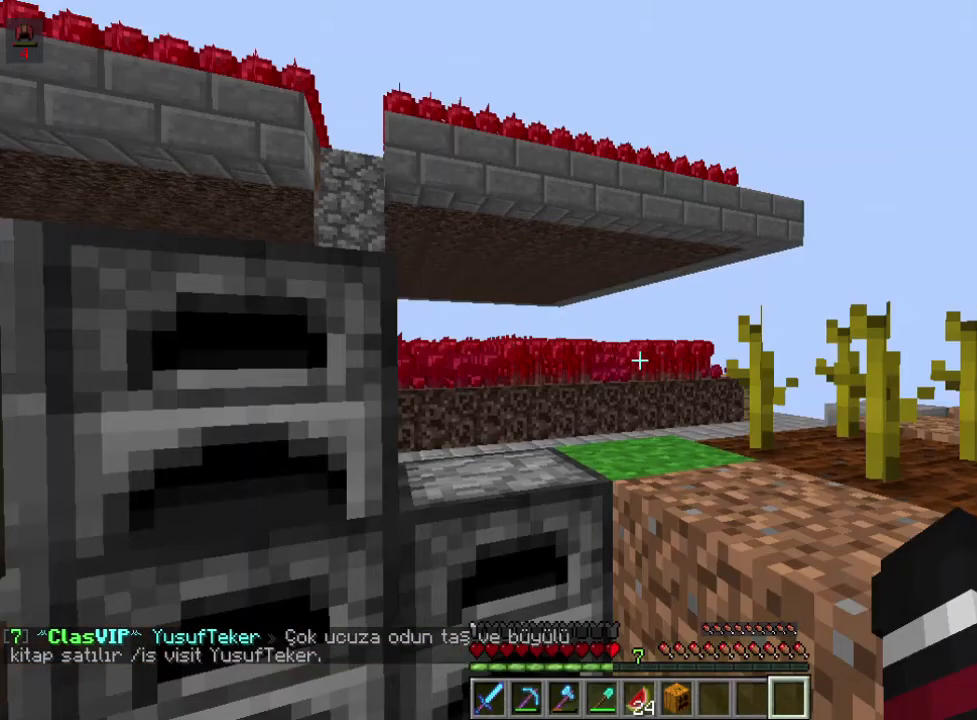
{"keys": [], "mouse": [], "events": []}
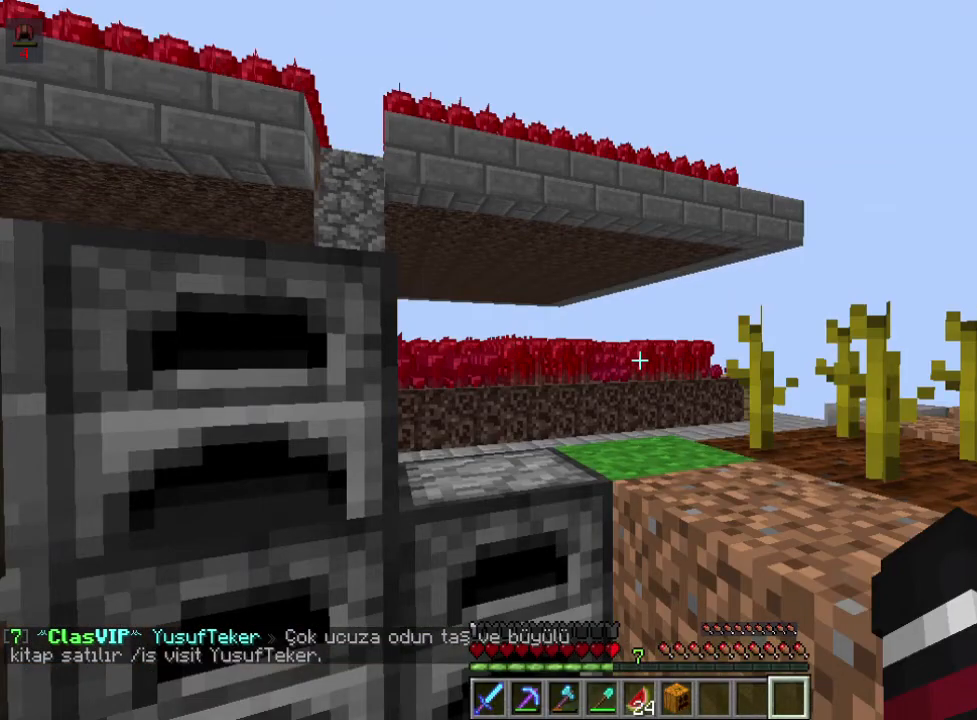
{"keys": [], "mouse": [], "events": []}
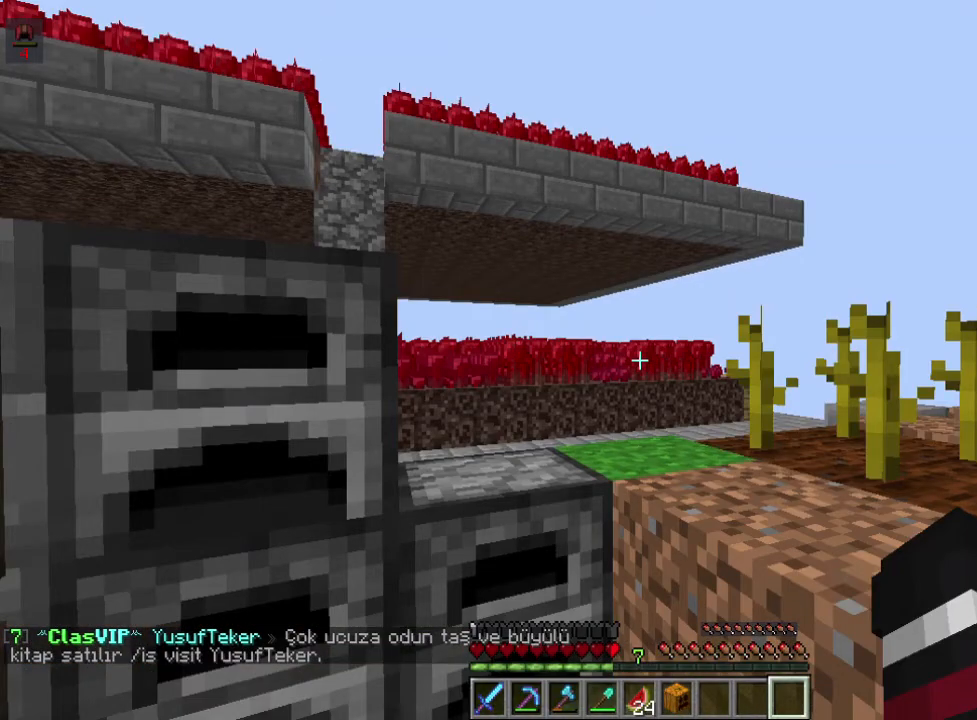
{"keys": [], "mouse": [], "events": []}
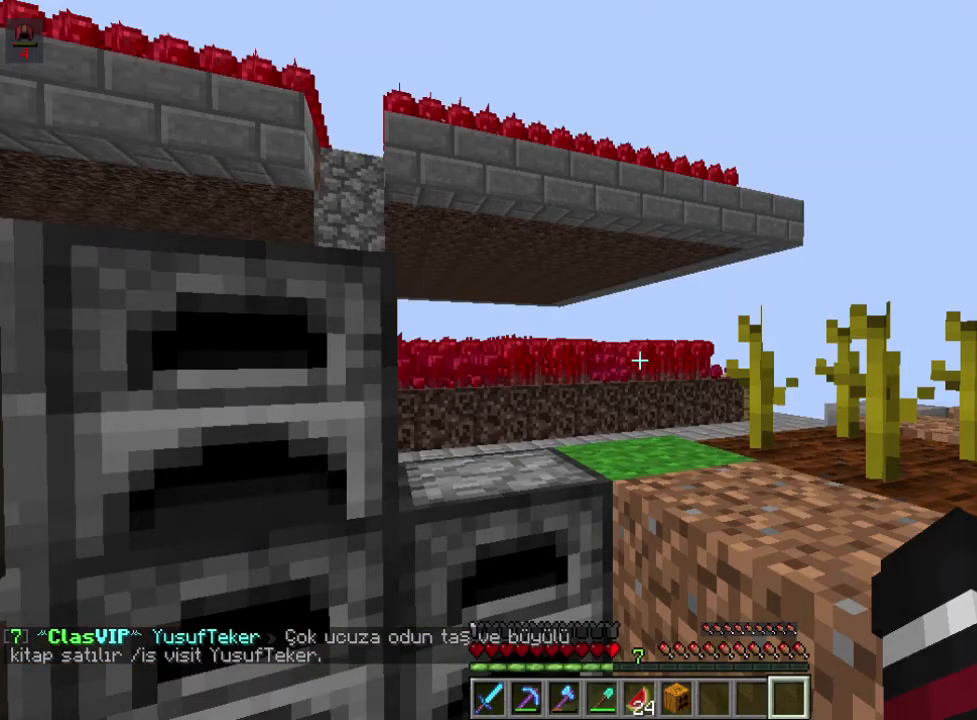
{"keys": [], "mouse": [], "events": []}
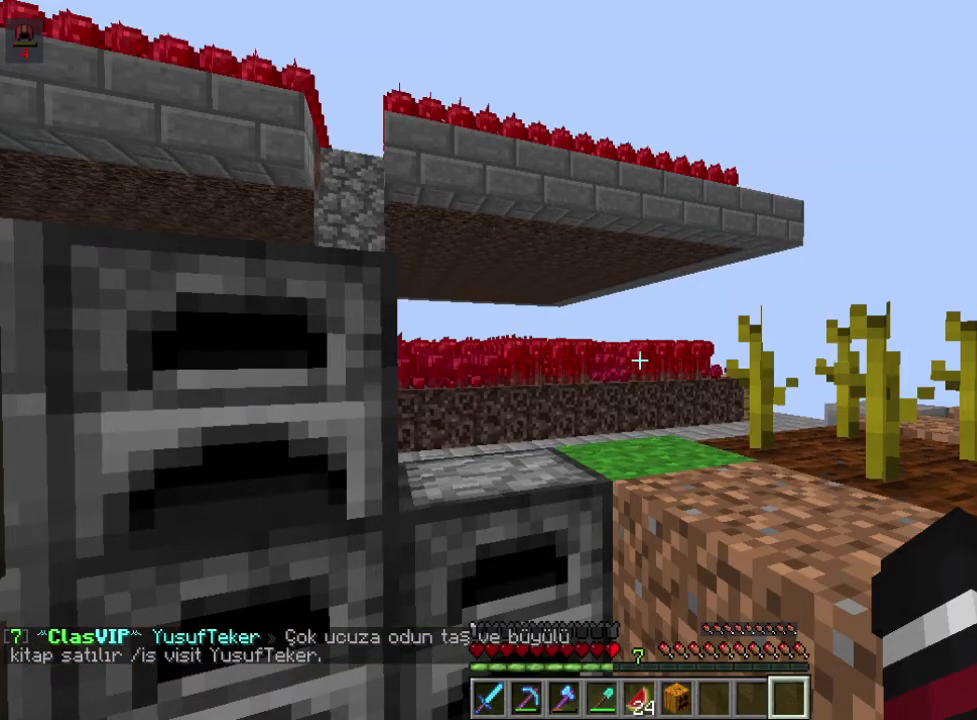
{"keys": [], "mouse": [], "events": []}
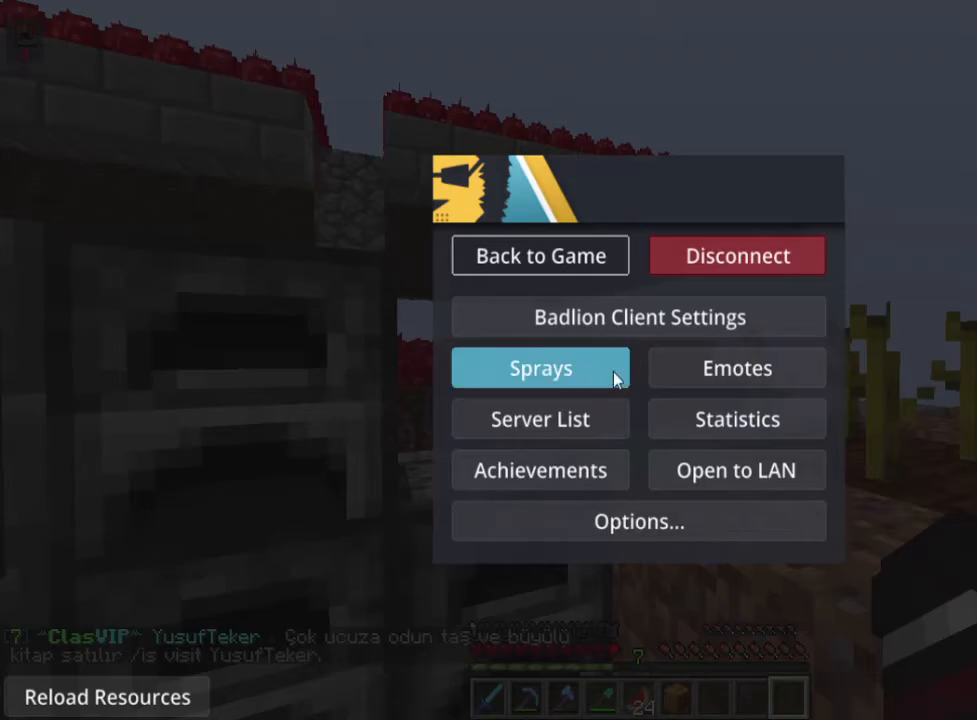
{"keys": [], "mouse": [], "events": []}
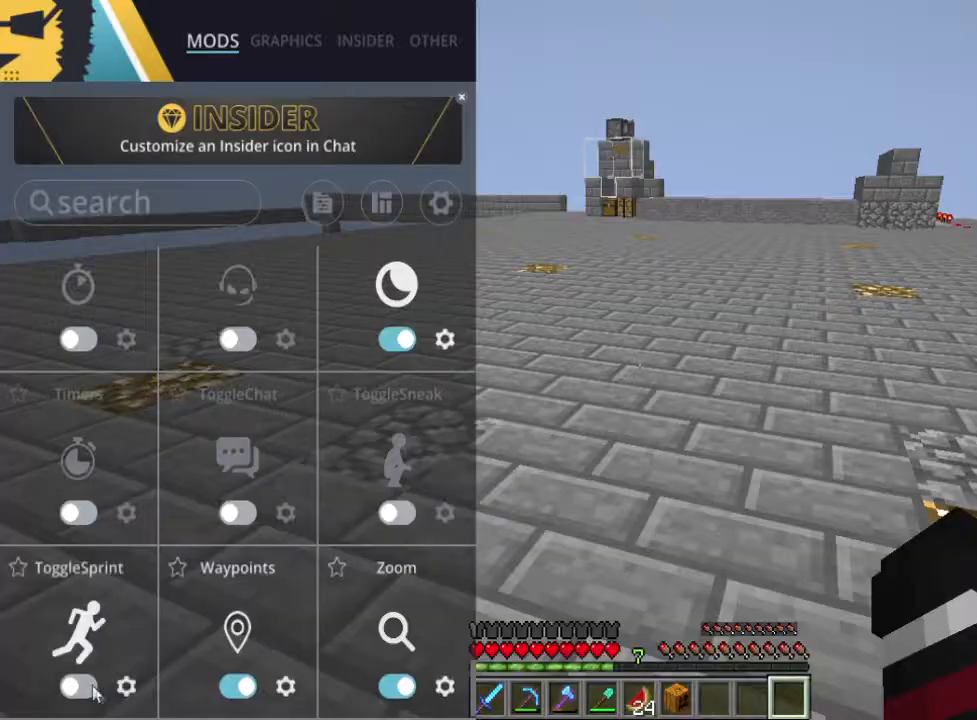
{"keys": [], "mouse": [], "events": []}
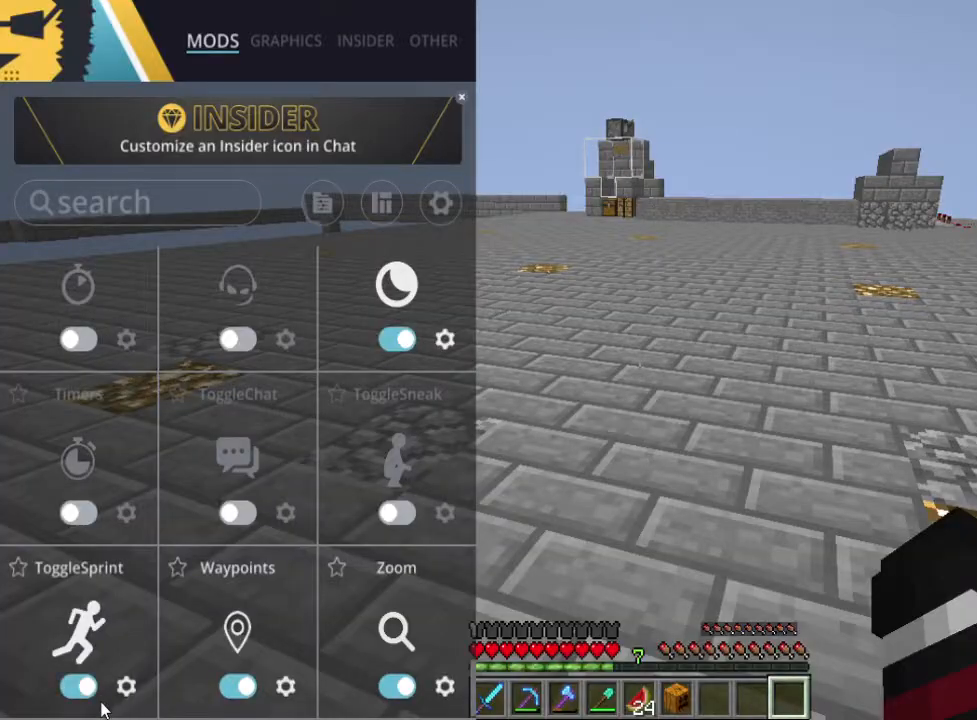
{"keys": ["w"], "mouse": [], "events": [[400, "w", "down"]]}
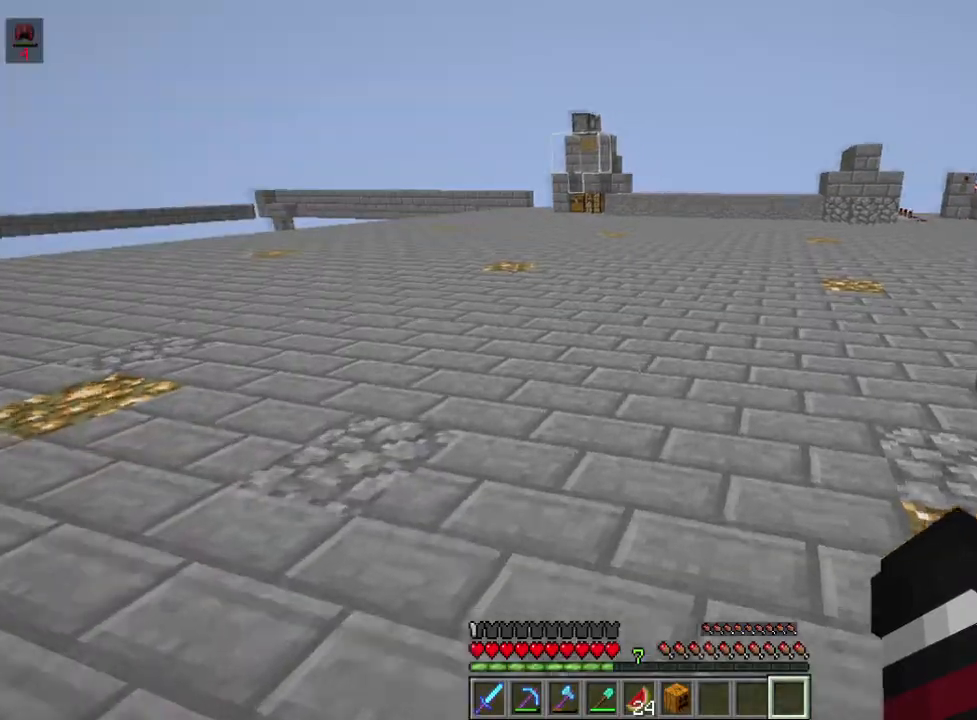
{"keys": ["w"], "mouse": [], "events": [[200, "space", "down"], [367, "space", "up"]]}
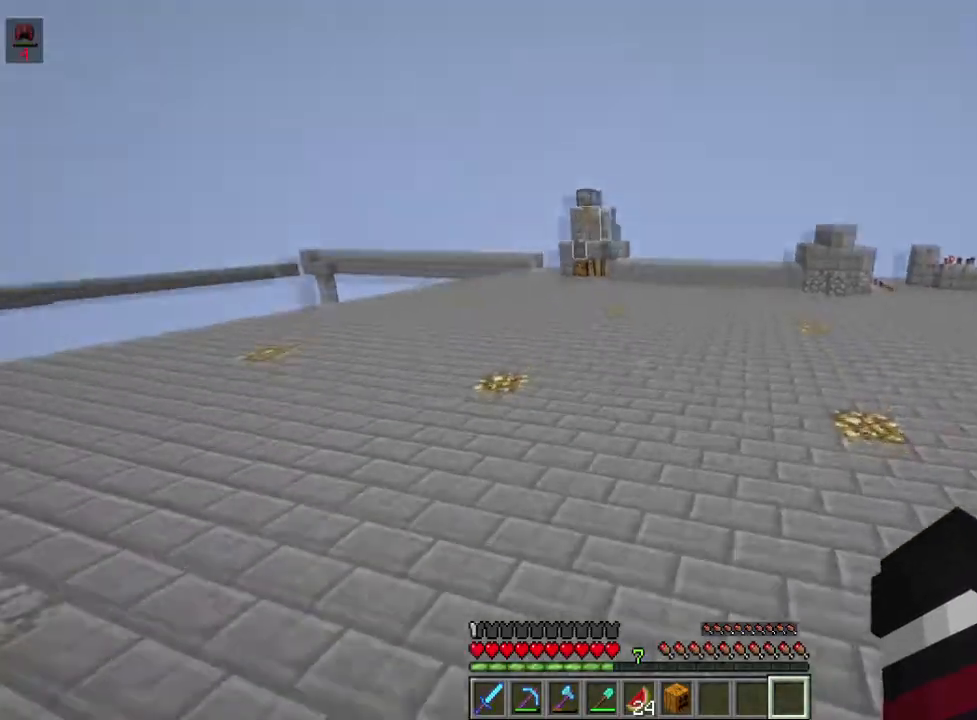
{"keys": ["a", "w"], "mouse": [], "events": [[433, "a", "down"]]}
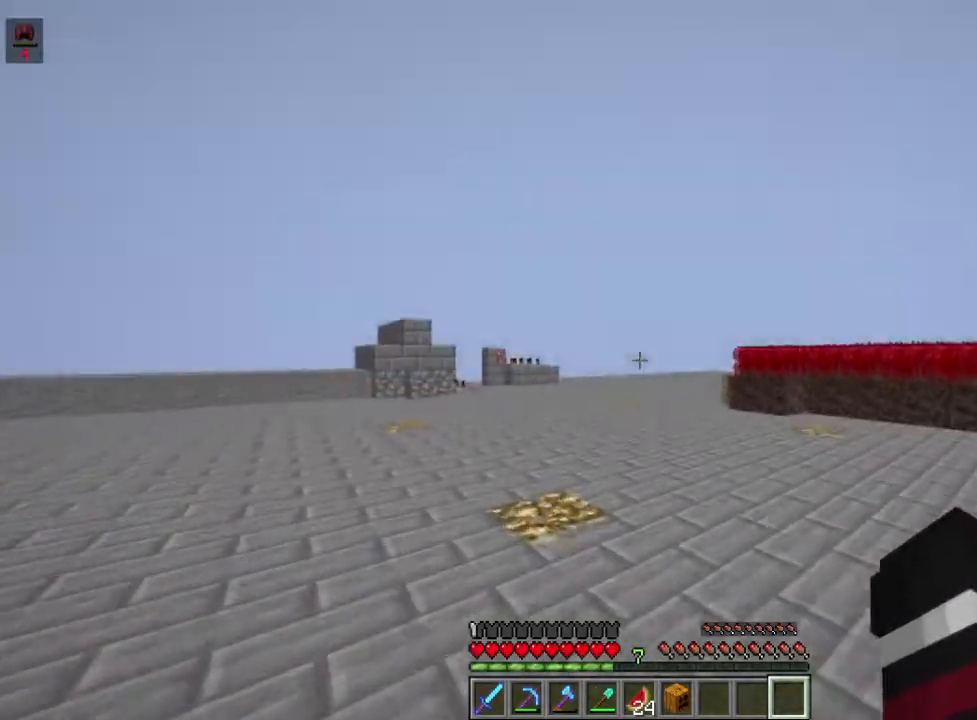
{"keys": ["a", "w"], "mouse": [], "events": []}
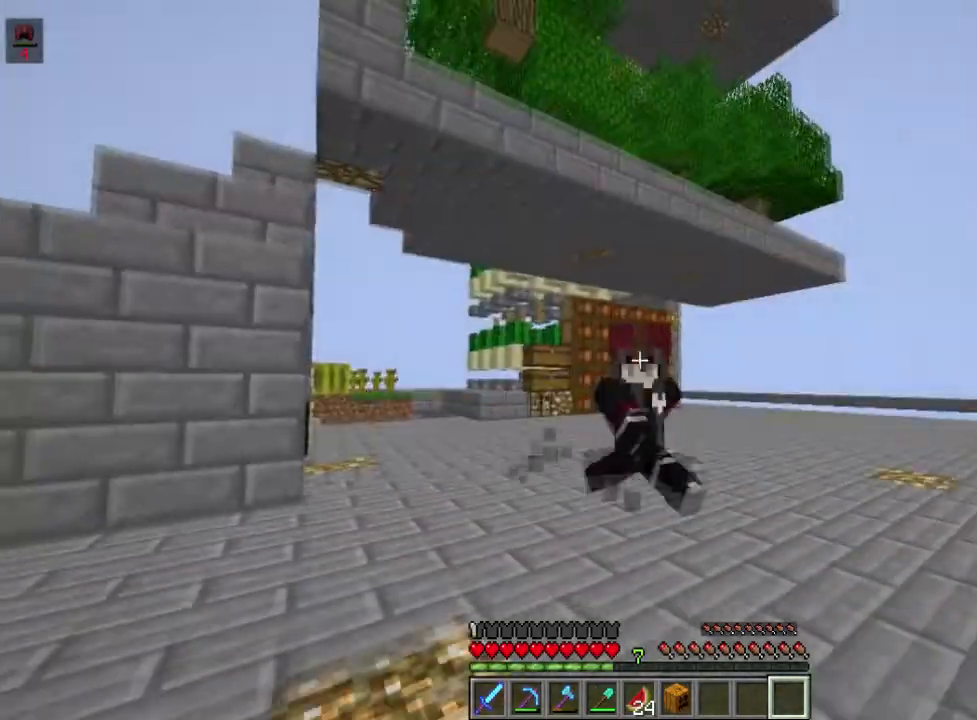
{"keys": ["space", "w"], "mouse": [], "events": [[300, "a", "up"], [300, "space", "down"]]}
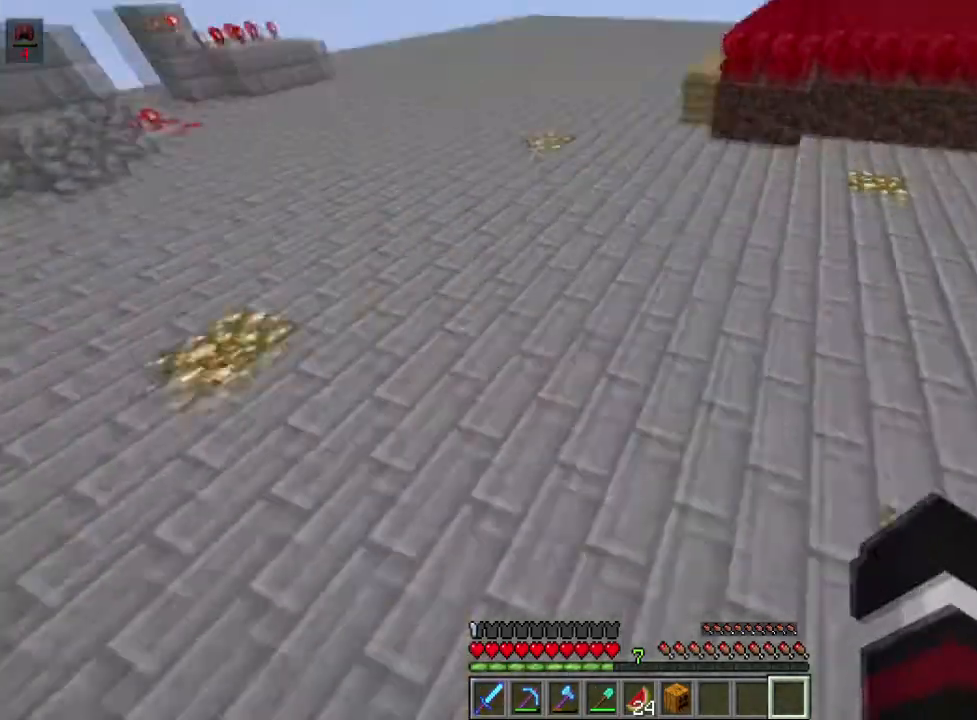
{"keys": ["a", "w"], "mouse": [], "events": [[167, "d", "down"], [267, "space", "up"], [301, "a", "down"], [401, "d", "up"]]}